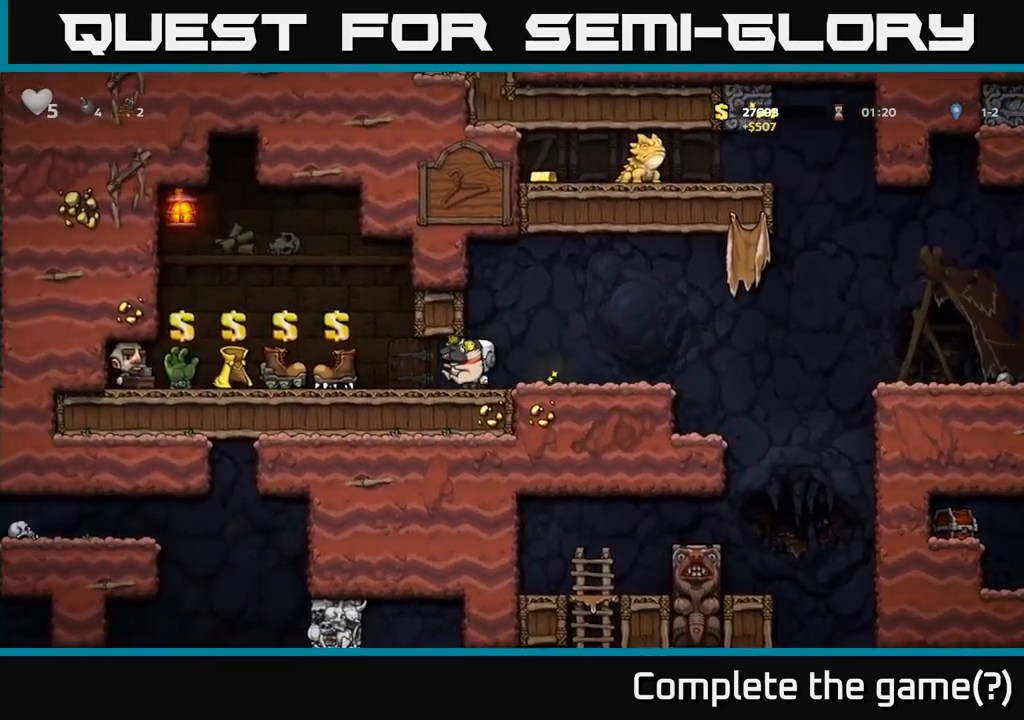
Gameplay with a controller (Xbox layout); each line is a JSON object with the inputs held at the frame after it (dt_ms = milliseconds from this image to that frame). "events" lists button and stick changes between this image and that frame as [ms after this image, input, new state], when the widget could be followed in between.
{"dt_ms": 500, "buttons": [], "left_stick": "left", "right_stick": "center", "events": [[133, "left_stick", "center"], [417, "left_stick", "left"]]}
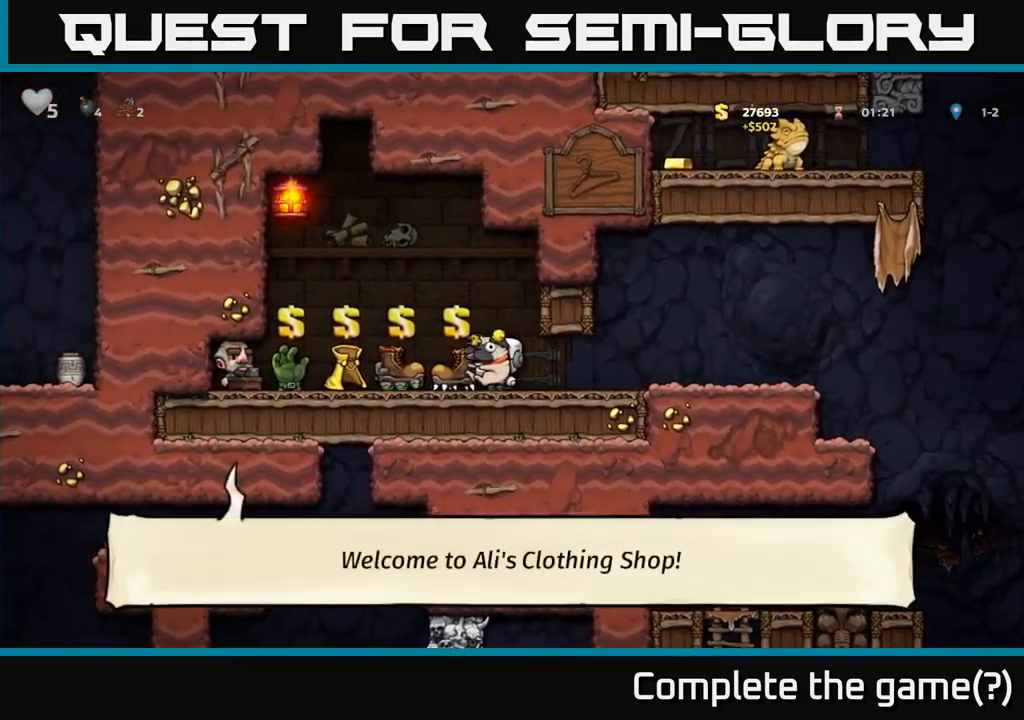
{"dt_ms": 500, "buttons": [], "left_stick": "center", "right_stick": "center", "events": [[17, "left_stick", "center"]]}
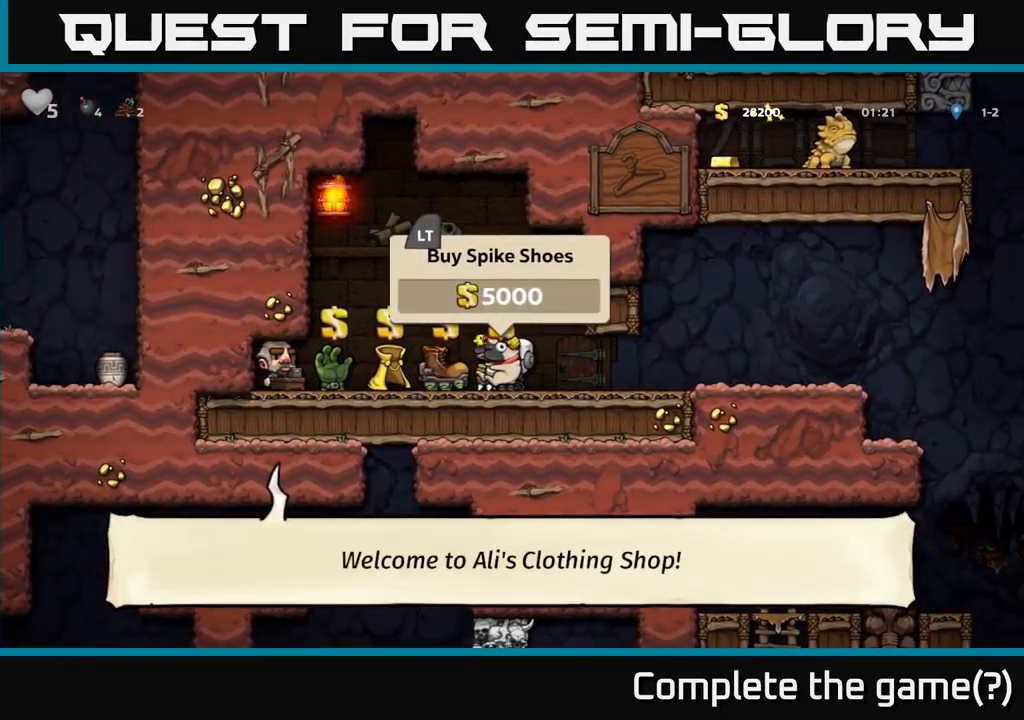
{"dt_ms": 500, "buttons": [], "left_stick": "left", "right_stick": "center", "events": [[317, "left_stick", "left"]]}
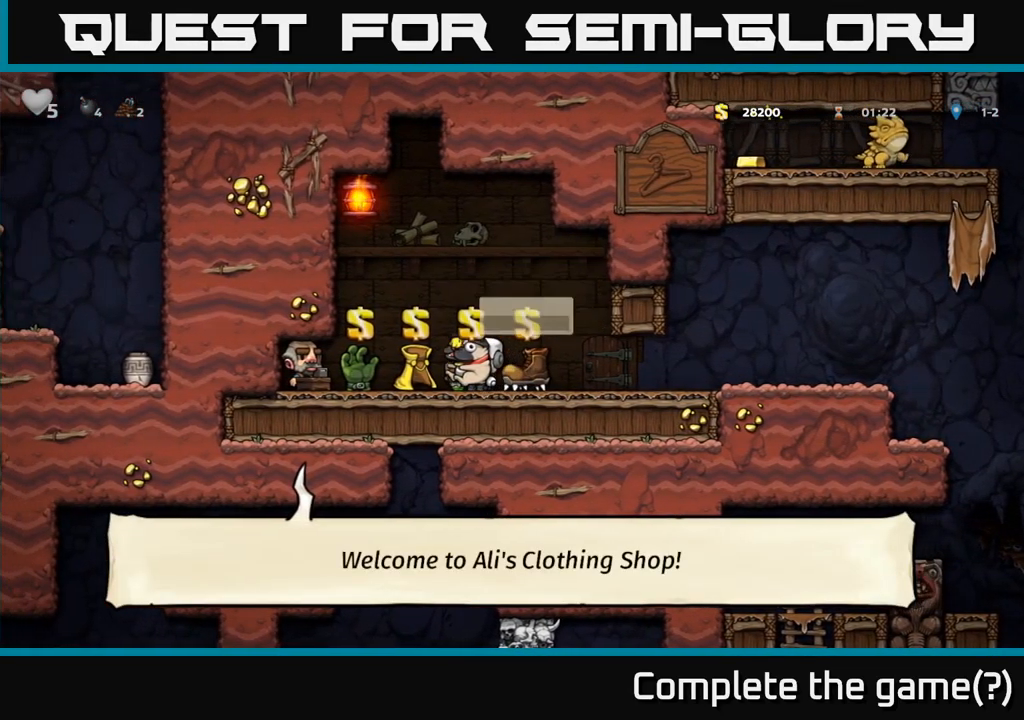
{"dt_ms": 500, "buttons": [], "left_stick": "right", "right_stick": "center", "events": [[133, "left_stick", "center"], [317, "left_stick", "right"]]}
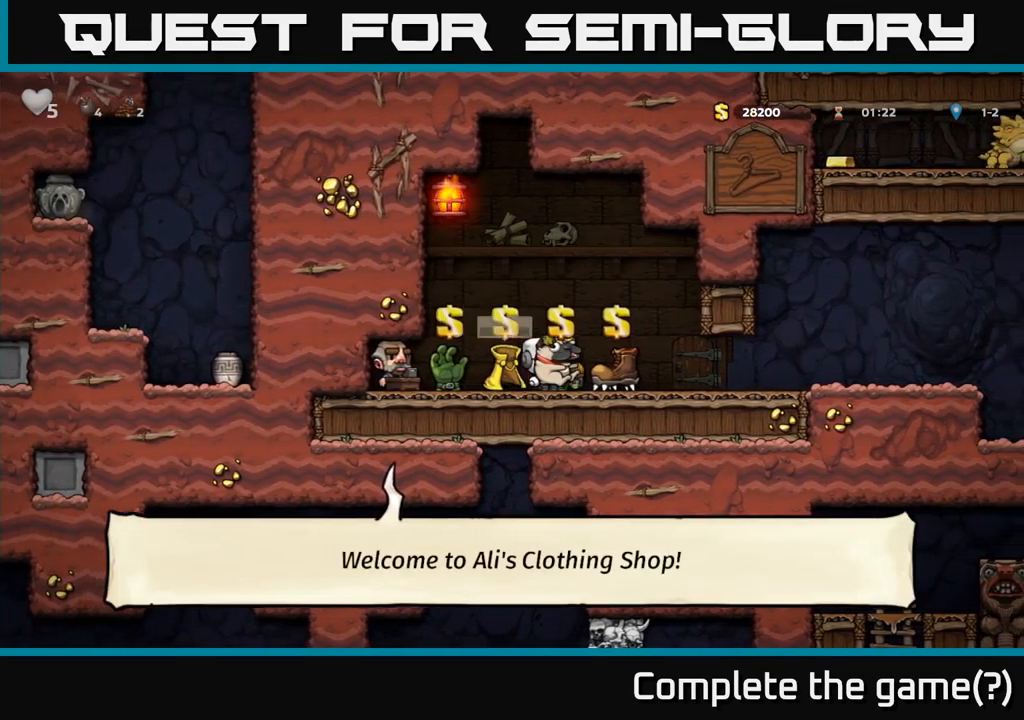
{"dt_ms": 500, "buttons": [], "left_stick": "left", "right_stick": "center", "events": [[167, "left_stick", "left"]]}
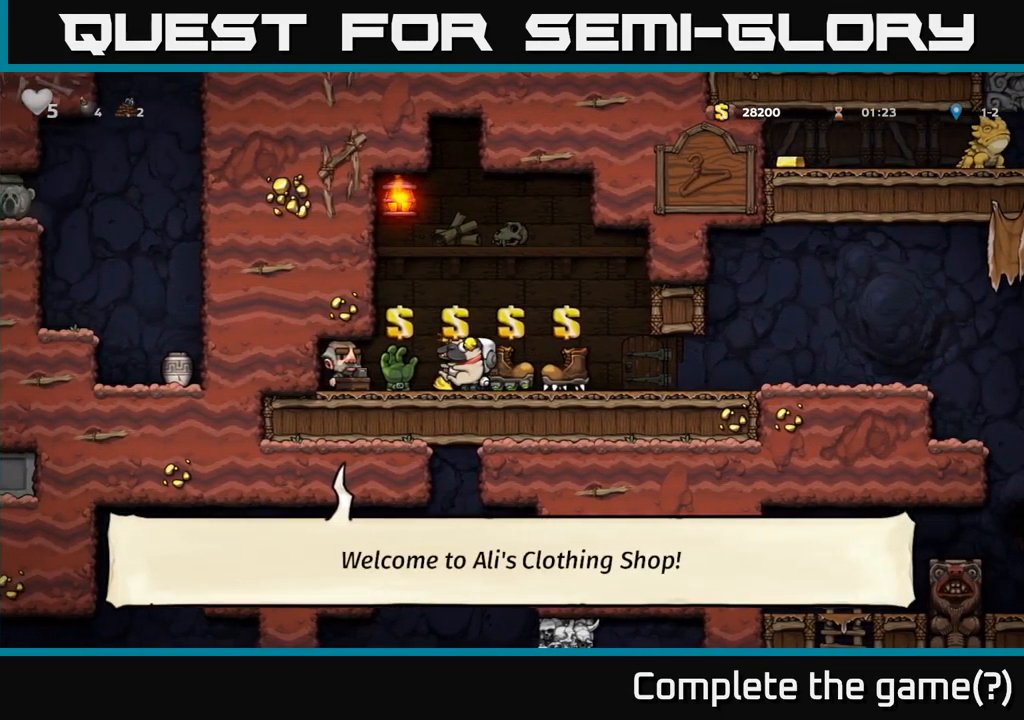
{"dt_ms": 500, "buttons": [], "left_stick": "center", "right_stick": "center", "events": [[67, "left_stick", "center"], [317, "left_stick", "left"], [433, "left_stick", "center"]]}
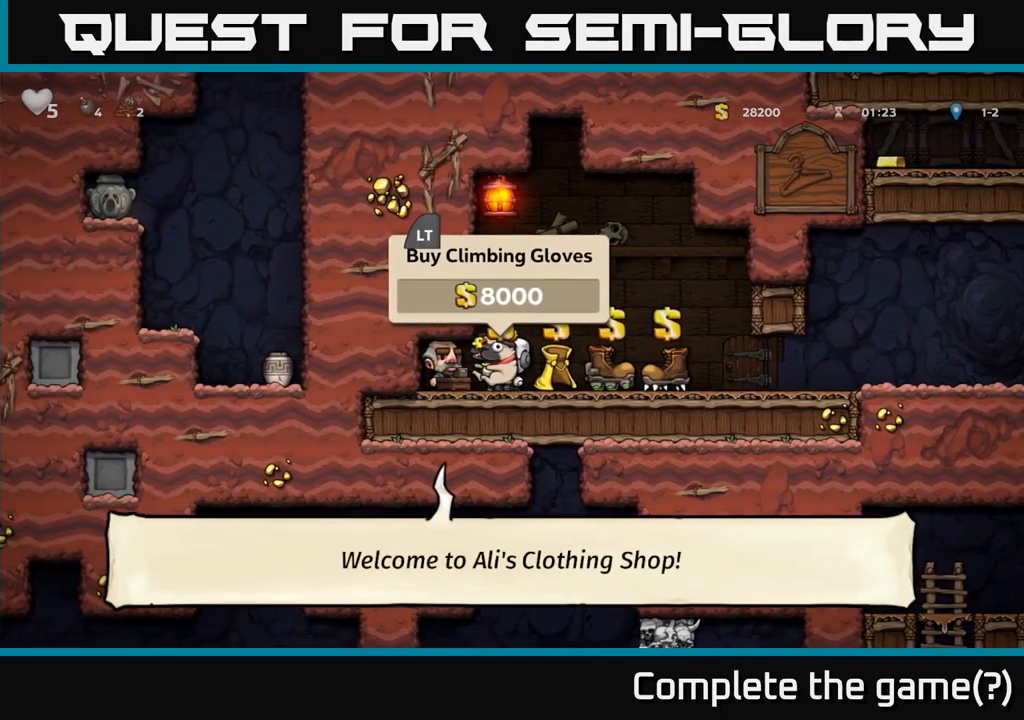
{"dt_ms": 500, "buttons": [], "left_stick": "center", "right_stick": "center", "events": []}
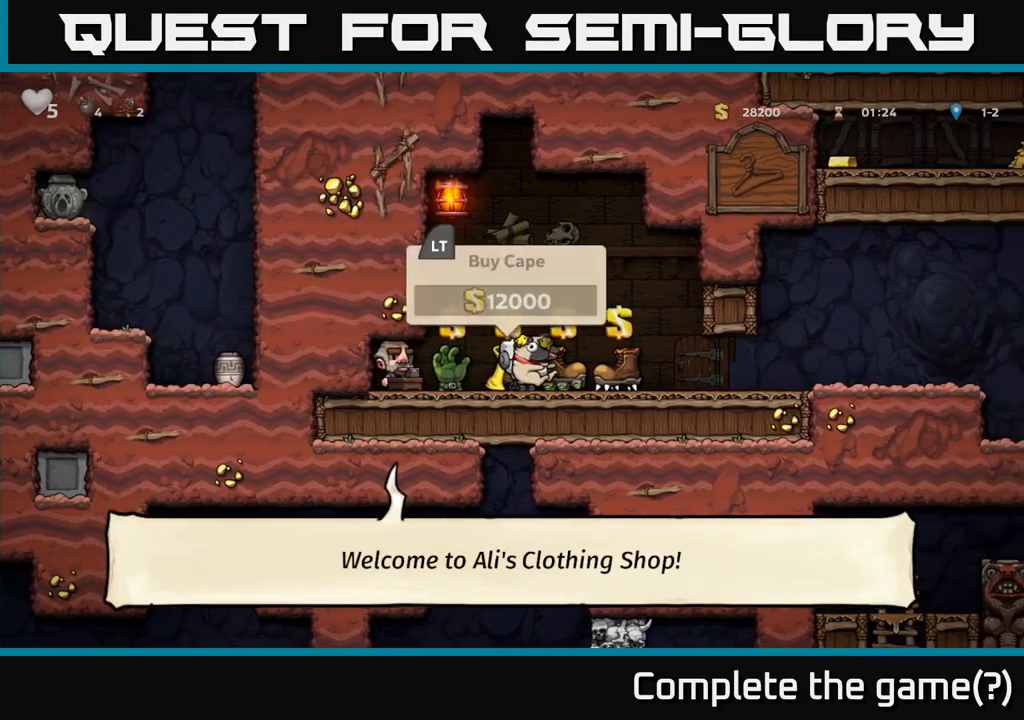
{"dt_ms": 500, "buttons": [], "left_stick": "center", "right_stick": "center", "events": [[250, "left_stick", "down"], [484, "left_stick", "center"]]}
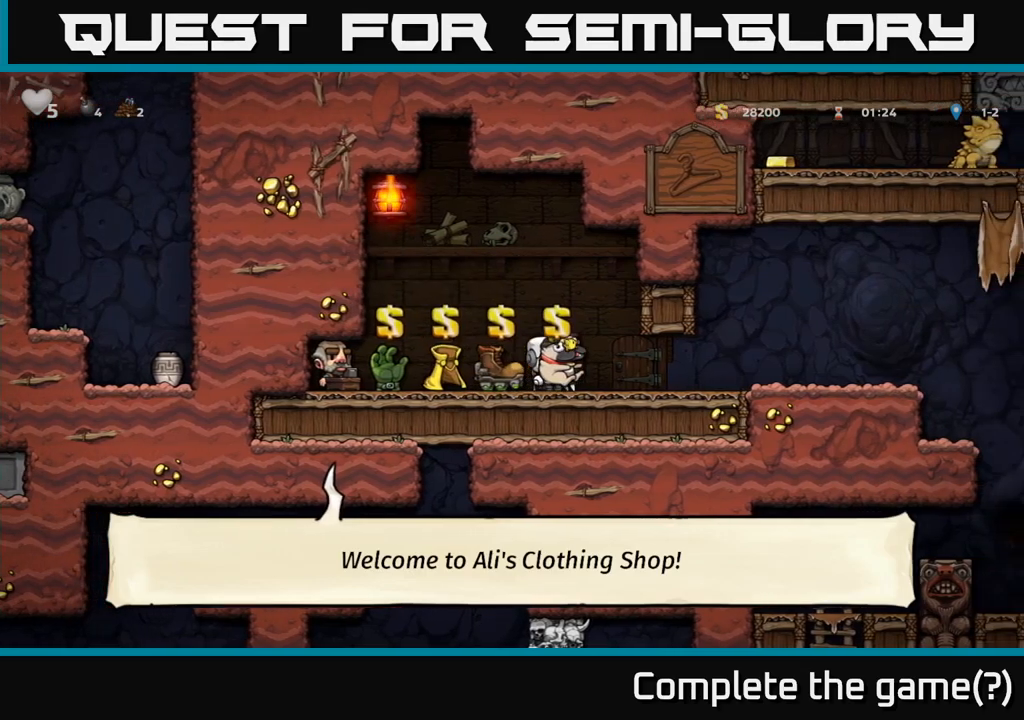
{"dt_ms": 500, "buttons": [], "left_stick": "center", "right_stick": "center", "events": [[34, "left_stick", "left"], [150, "left_stick", "center"]]}
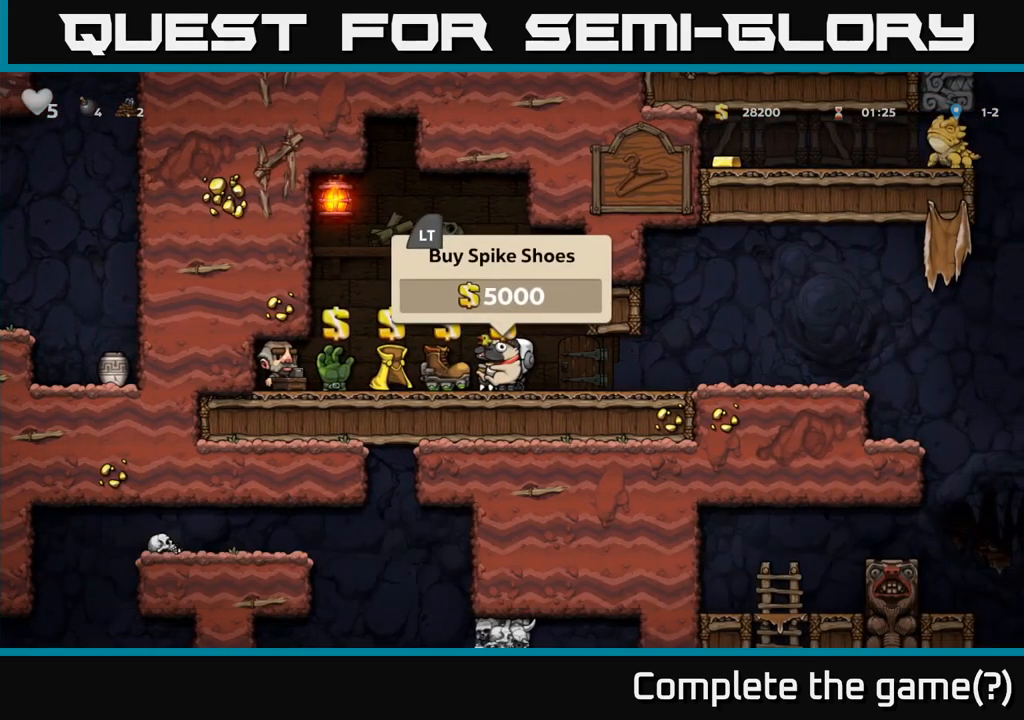
{"dt_ms": 500, "buttons": [], "left_stick": "center", "right_stick": "center", "events": []}
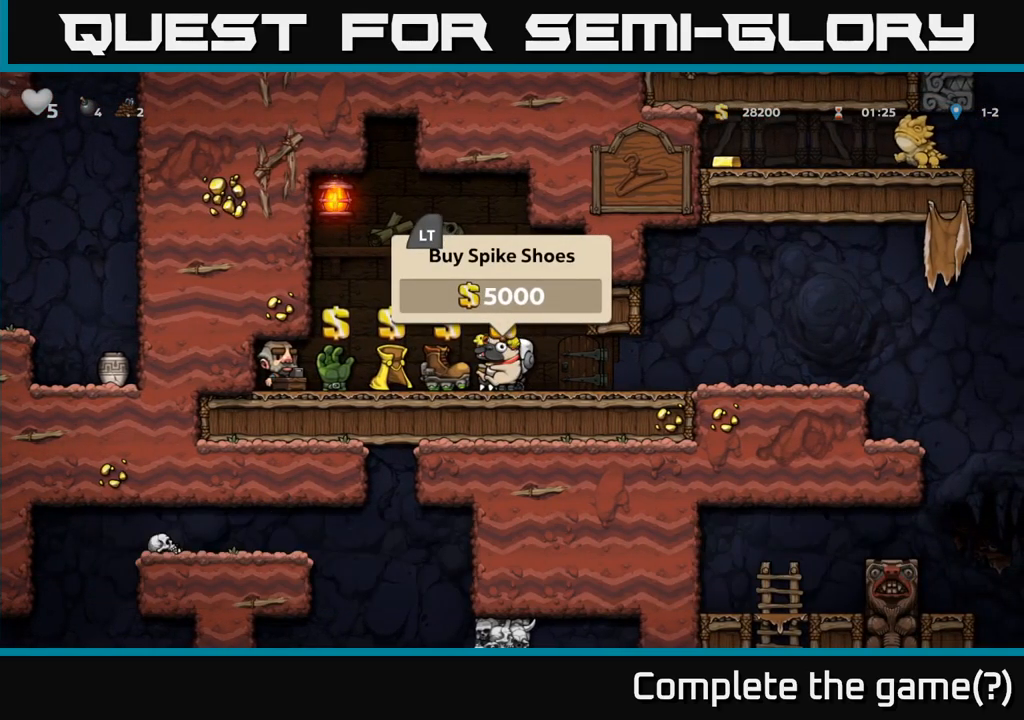
{"dt_ms": 500, "buttons": [], "left_stick": "center", "right_stick": "center", "events": [[67, "left_stick", "left"], [450, "left_stick", "center"]]}
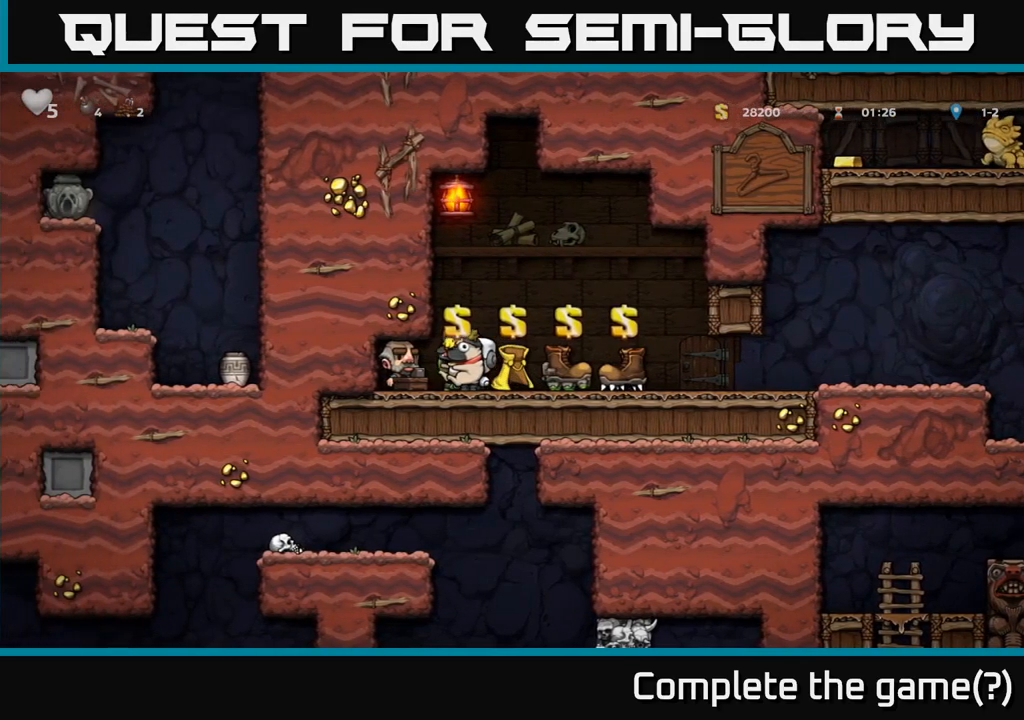
{"dt_ms": 500, "buttons": [], "left_stick": "center", "right_stick": "center", "events": [[184, "L2", "down"], [267, "L2", "up"], [350, "left_stick", "down"], [467, "left_stick", "center"]]}
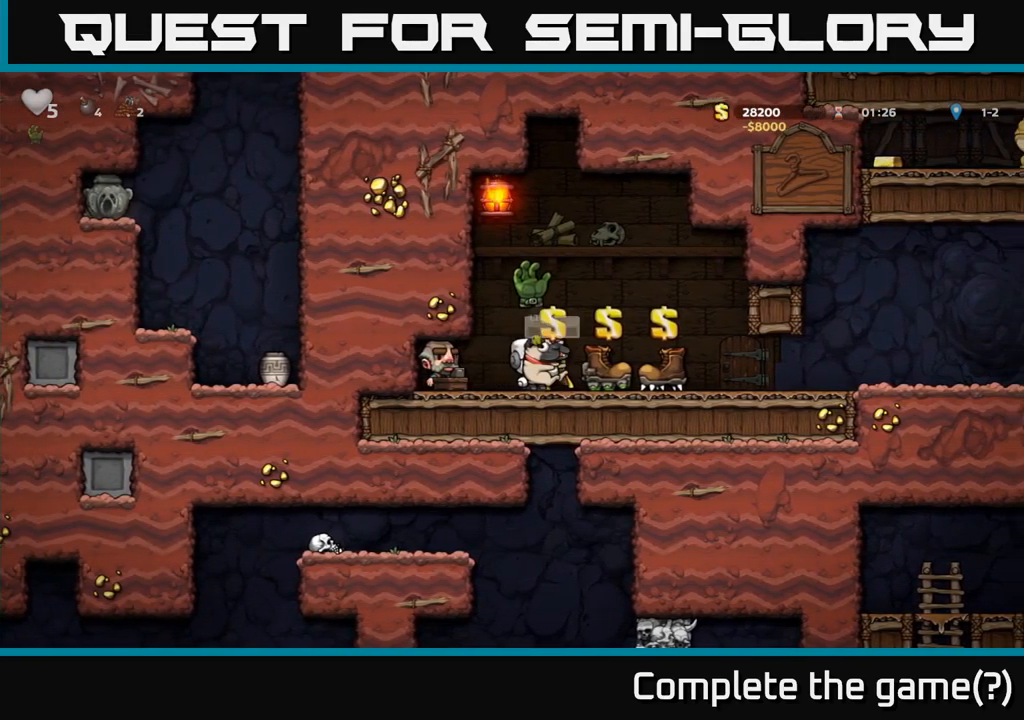
{"dt_ms": 500, "buttons": [], "left_stick": "down", "right_stick": "center", "events": [[134, "L2", "down"], [217, "L2", "up"], [284, "left_stick", "down"]]}
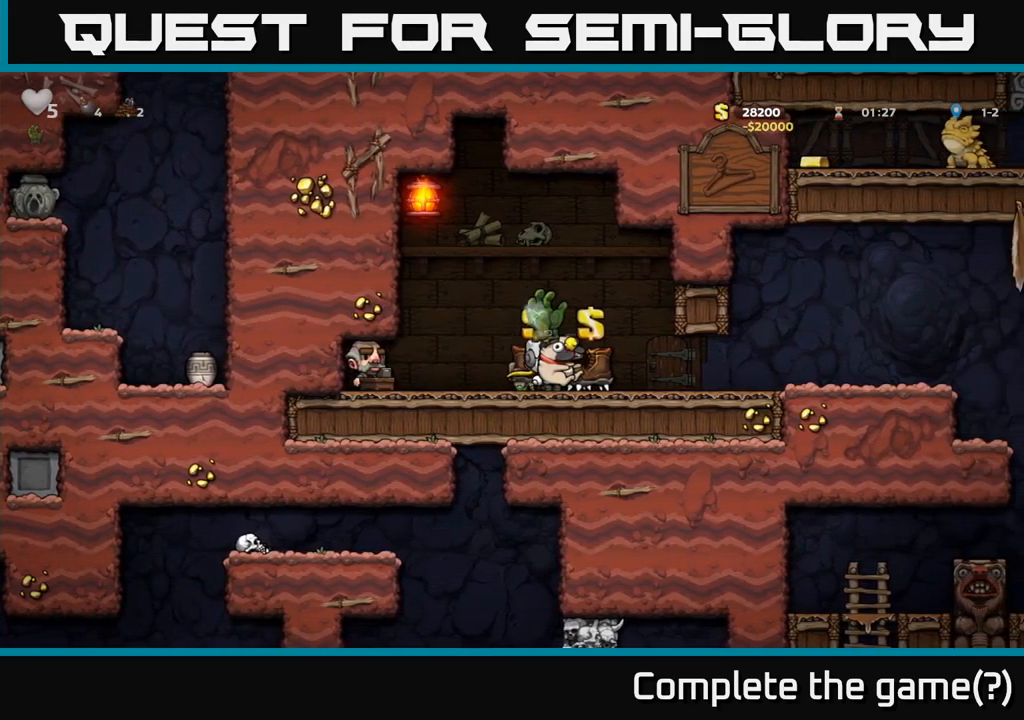
{"dt_ms": 500, "buttons": [], "left_stick": "right", "right_stick": "center", "events": [[50, "left_stick", "center"], [184, "L2", "down"], [300, "L2", "up"], [450, "left_stick", "right"]]}
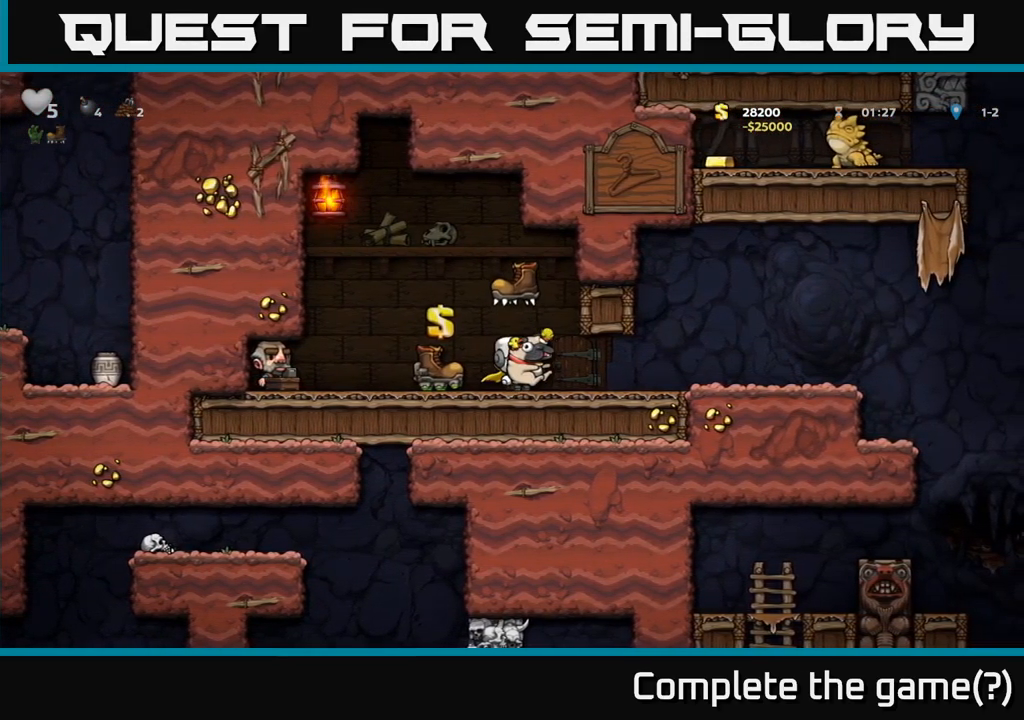
{"dt_ms": 500, "buttons": [], "left_stick": "right", "right_stick": "center", "events": []}
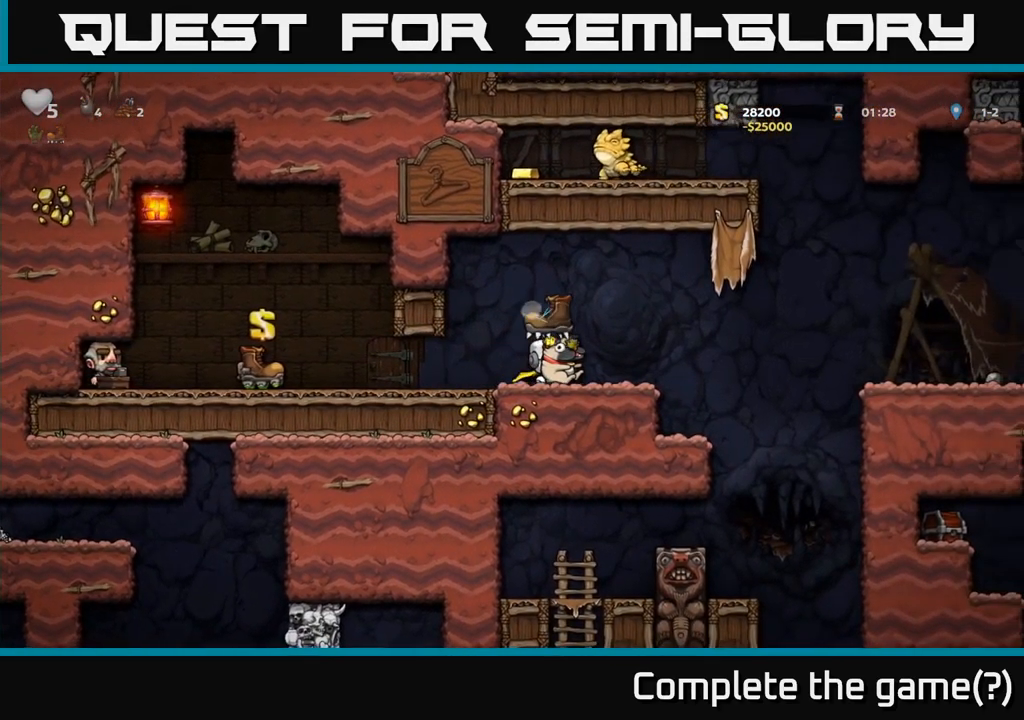
{"dt_ms": 1000, "buttons": [], "left_stick": "left", "right_stick": "center"}
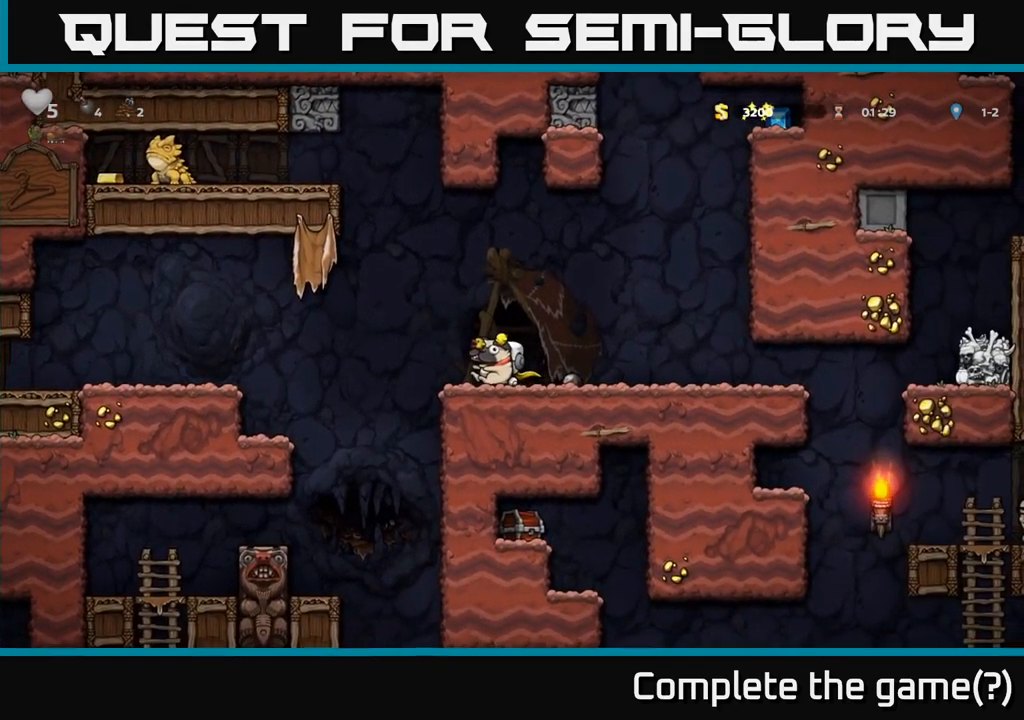
{"dt_ms": 500, "buttons": [], "left_stick": "left", "right_stick": "center", "events": [[117, "A", "down"], [334, "A", "up"]]}
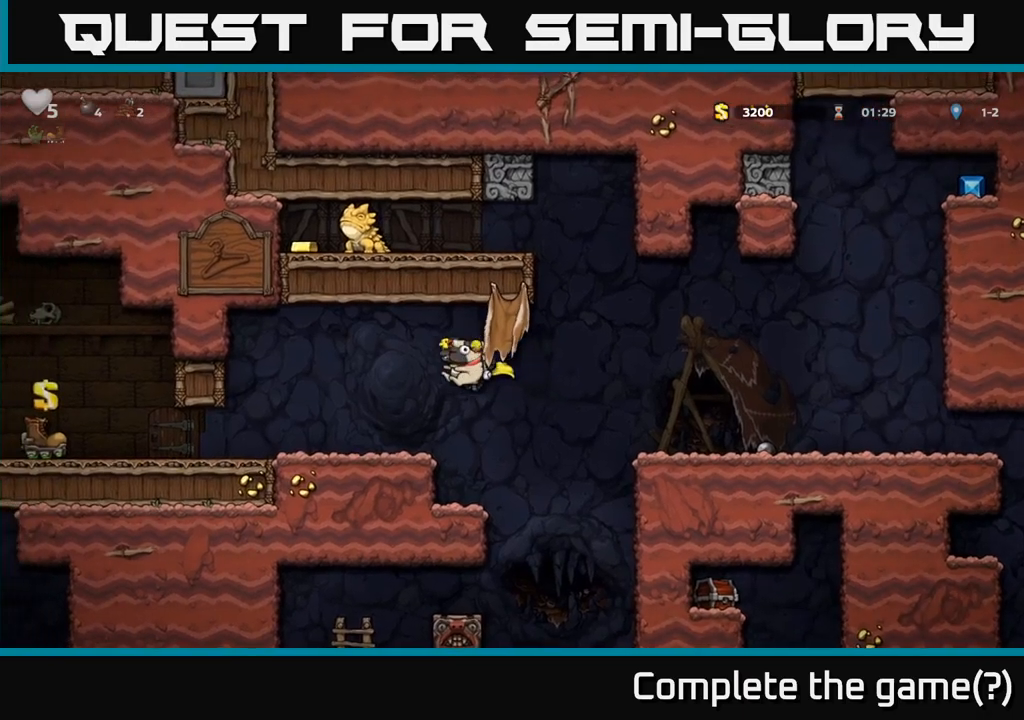
{"dt_ms": 1000, "buttons": [], "left_stick": "right", "right_stick": "center"}
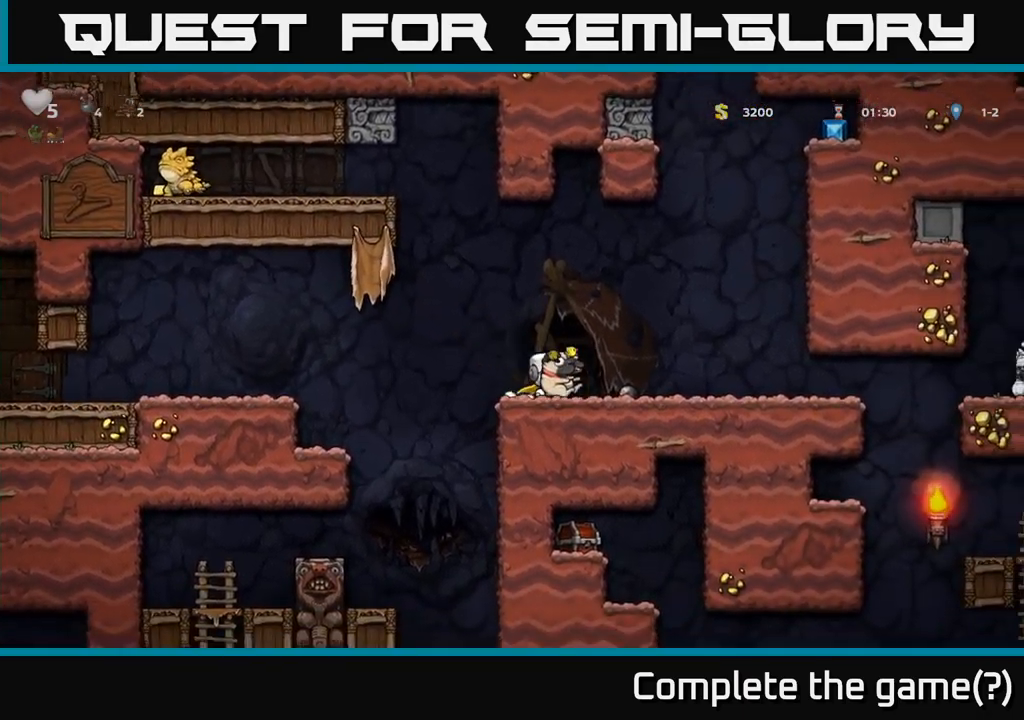
{"dt_ms": 500, "buttons": [], "left_stick": "left", "right_stick": "center", "events": [[33, "left_stick", "left"], [216, "A", "down"], [316, "A", "up"]]}
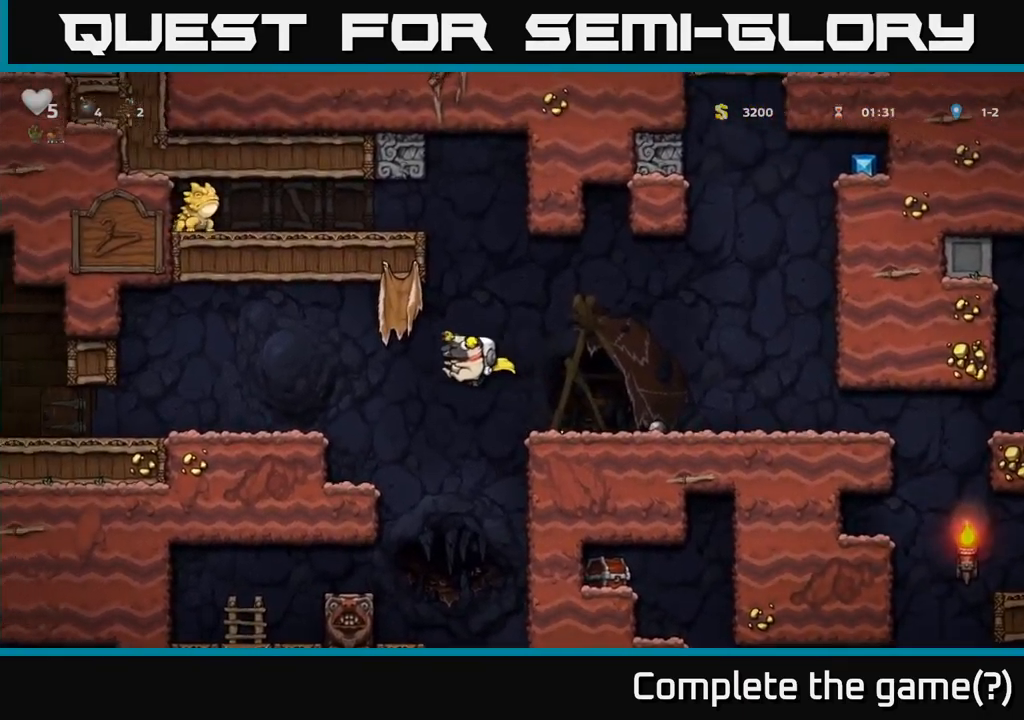
{"dt_ms": 500, "buttons": [], "left_stick": "center", "right_stick": "center", "events": [[216, "left_stick", "center"]]}
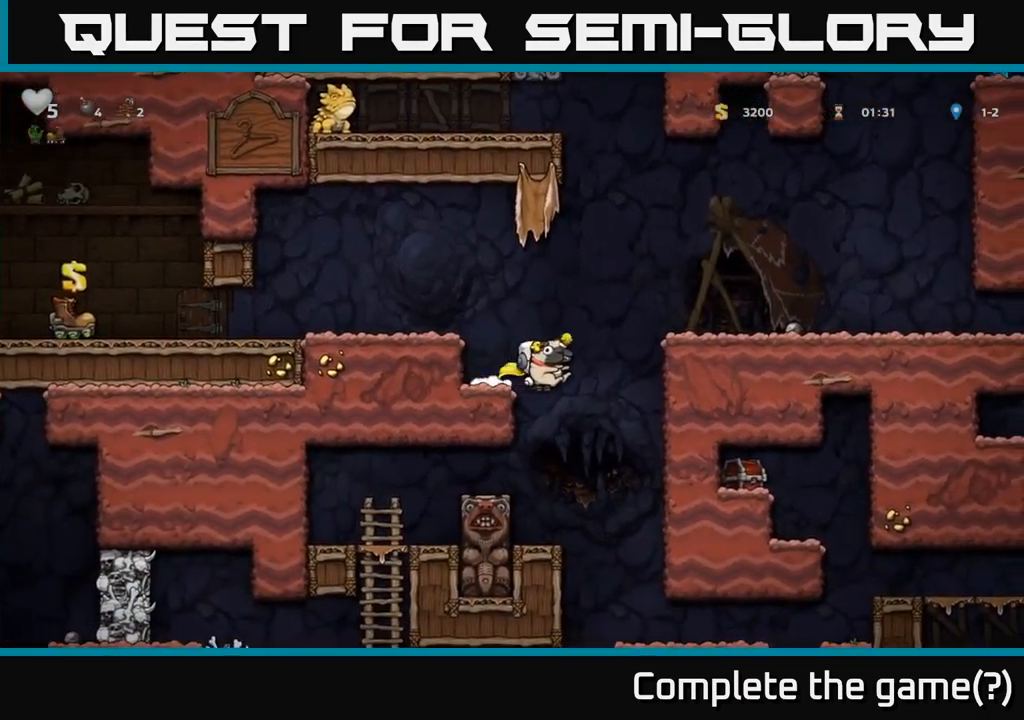
{"dt_ms": 500, "buttons": [], "left_stick": "center", "right_stick": "center"}
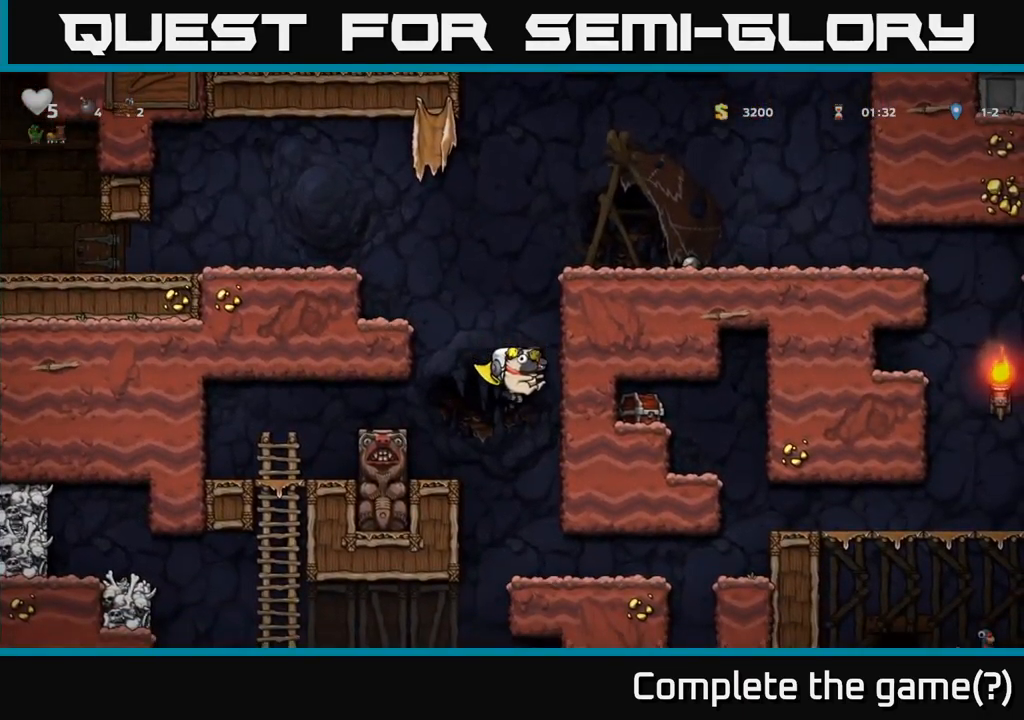
{"dt_ms": 500, "buttons": [], "left_stick": "left", "right_stick": "center", "events": [[483, "left_stick", "left"]]}
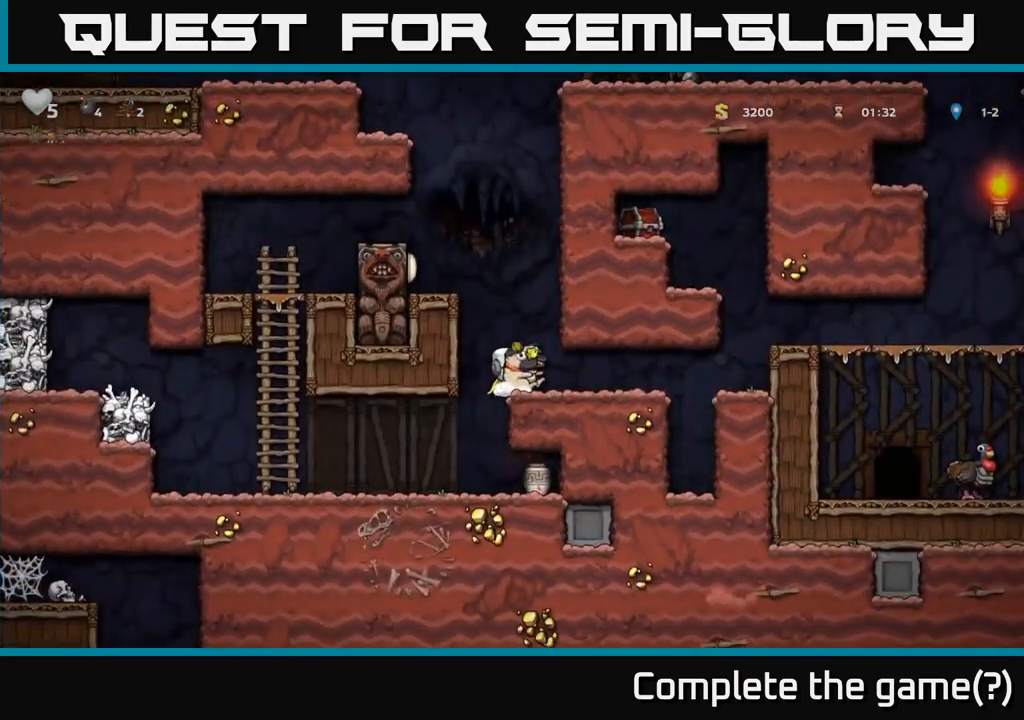
{"dt_ms": 500, "buttons": [], "left_stick": "center", "right_stick": "center", "events": [[116, "left_stick", "center"]]}
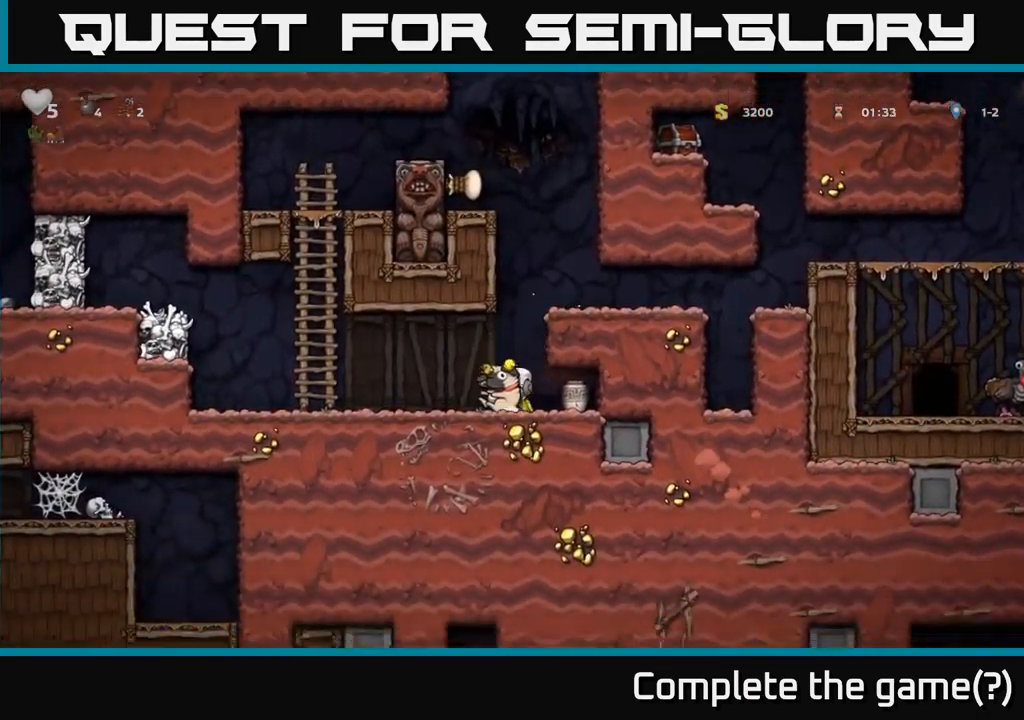
{"dt_ms": 500, "buttons": [], "left_stick": "center", "right_stick": "center", "events": [[83, "X", "down"], [133, "left_stick", "left"], [166, "X", "up"], [433, "left_stick", "right"], [483, "left_stick", "center"]]}
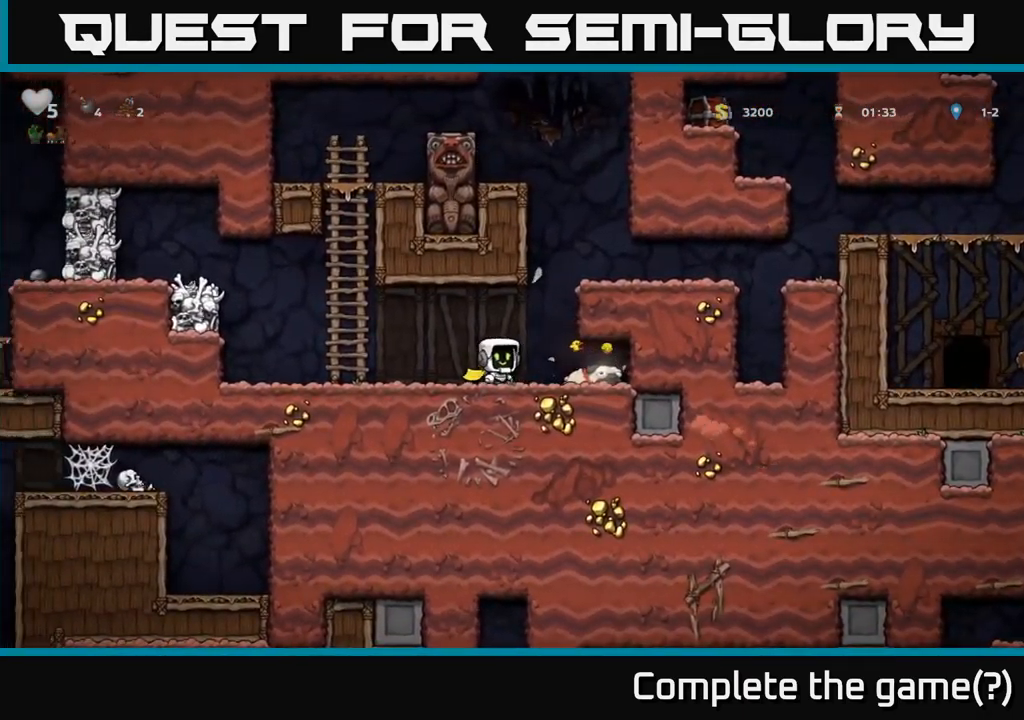
{"dt_ms": 500, "buttons": [], "left_stick": "left", "right_stick": "center", "events": [[233, "left_stick", "down-left"], [283, "X", "down"], [350, "left_stick", "left"], [366, "X", "up"]]}
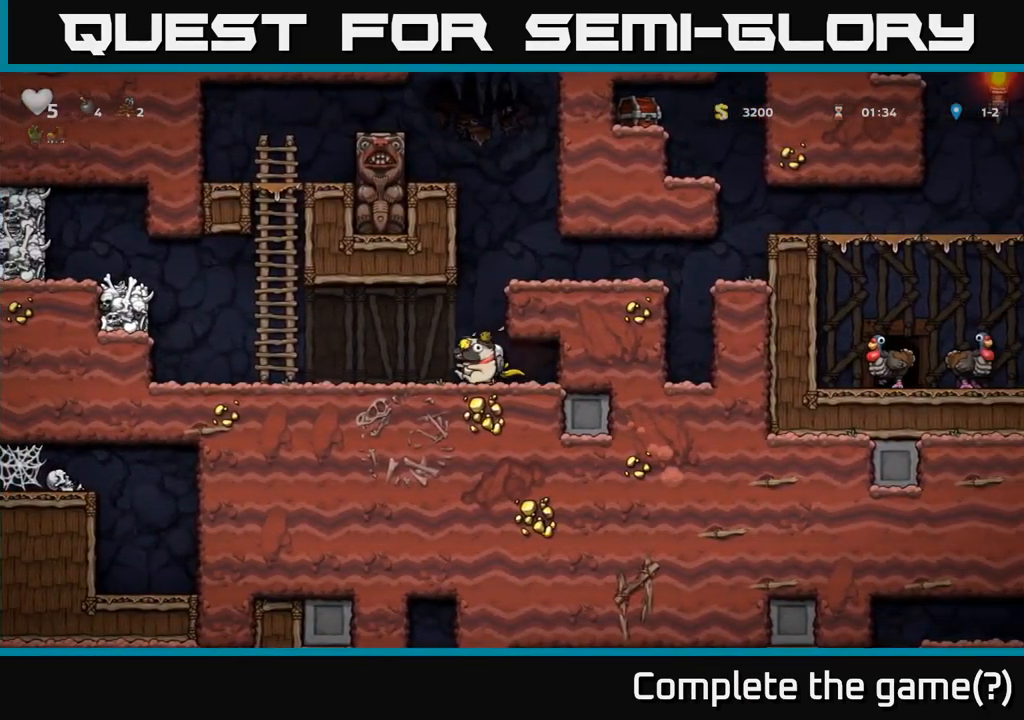
{"dt_ms": 500, "buttons": ["A"], "left_stick": "left", "right_stick": "center", "events": [[416, "A", "down"]]}
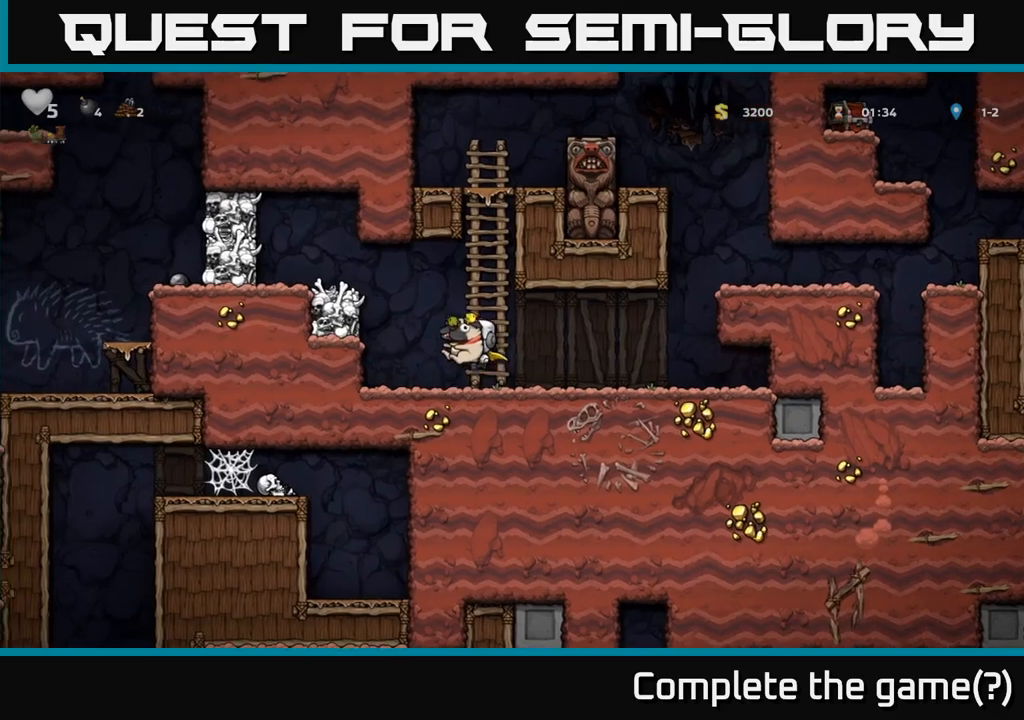
{"dt_ms": 500, "buttons": [], "left_stick": "center", "right_stick": "center", "events": [[117, "A", "up"], [283, "A", "down"], [417, "A", "up"], [467, "left_stick", "center"]]}
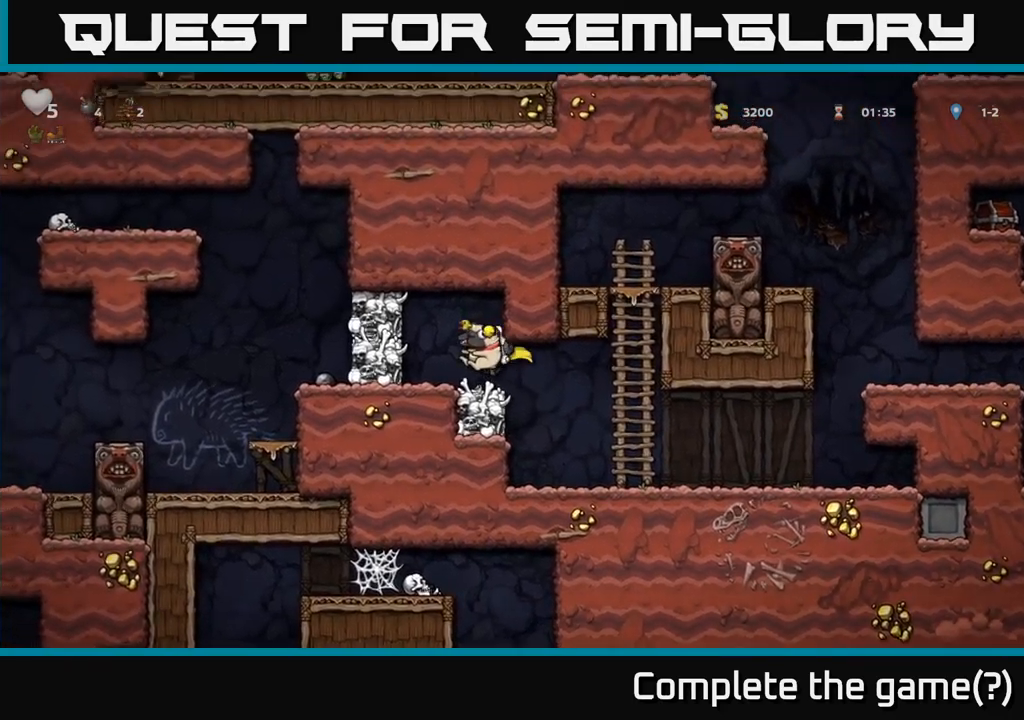
{"dt_ms": 500, "buttons": [], "left_stick": "center", "right_stick": "center", "events": [[250, "A", "down"], [317, "X", "down"], [367, "A", "up"], [400, "X", "up"]]}
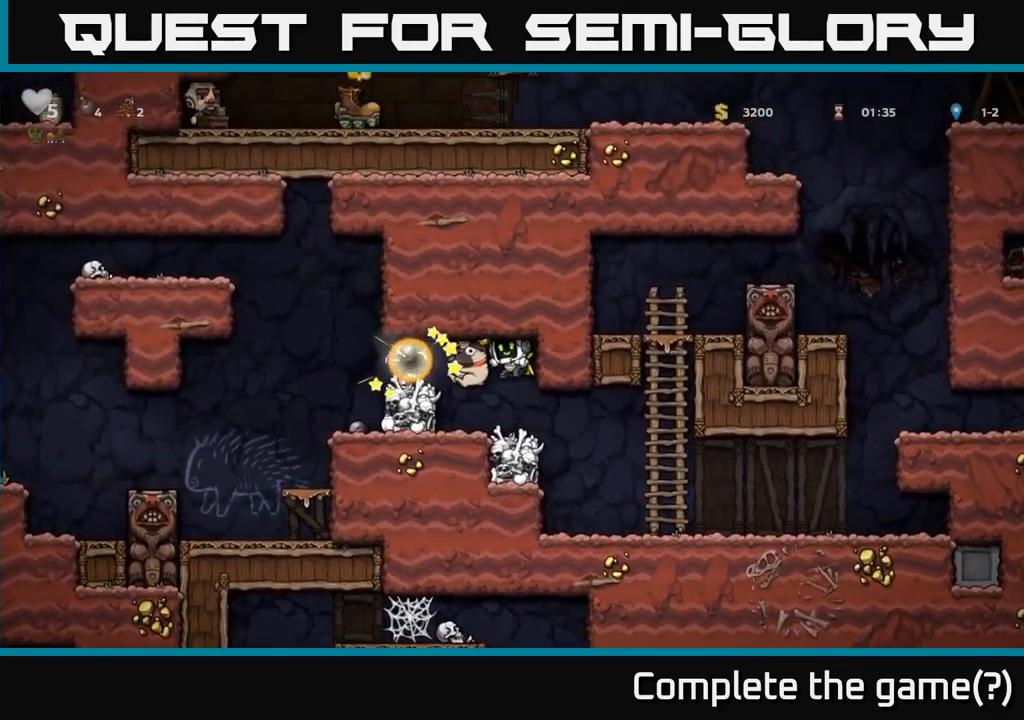
{"dt_ms": 500, "buttons": ["X"], "left_stick": "down-left", "right_stick": "center", "events": [[367, "left_stick", "down-left"], [467, "X", "down"]]}